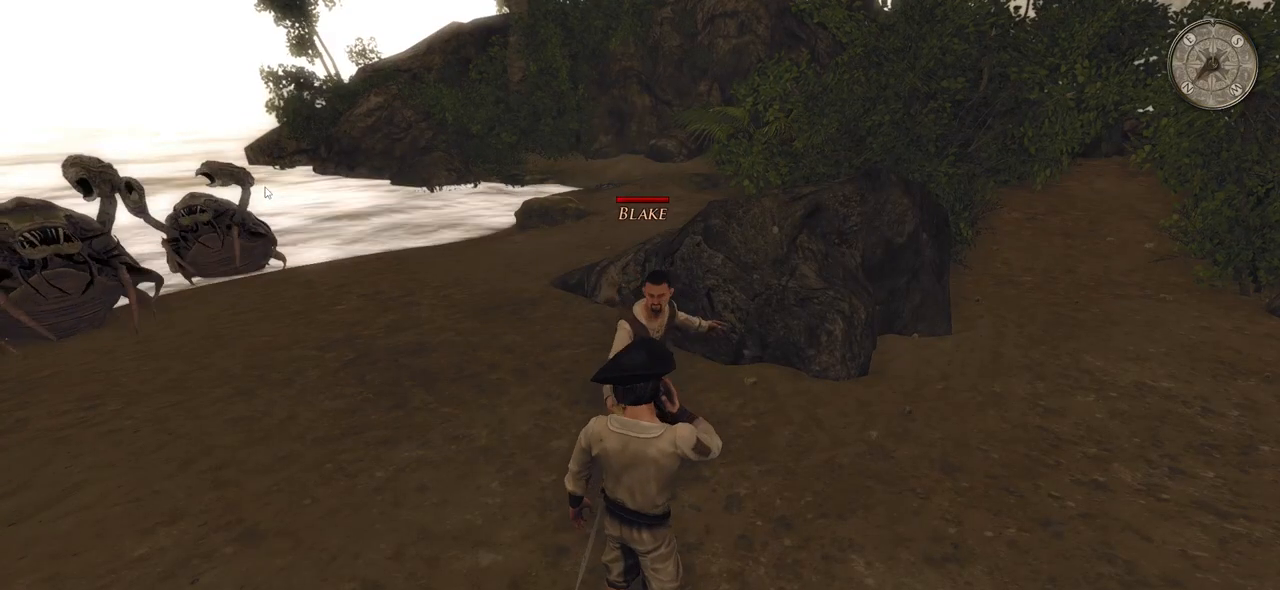
Gameplay with keyboard and mouse; each line is a JSON object with the keys and mouse buttons held at the frame after it. "events" lists presses ("down") and releases ("up") of "a", "ctrl", "d", "e", "q", "s", "shift", "space", "w", "mouse_left", "mouse_wheel", "mouse_right", "mouse_mb4" and "mouse_mb5" between this image and that frame as [ms after this image, input, new state], when the widget could be followed in between. "mouse_left", "mouse_wheel", "mouse_right", "mouse_mb4", "mouse_mb5" = the "left", "wheel", "right", "mb4", "mb5" buttons of the "mouse" list. No other keys are recorded. "wheel" means that the mouse wheel is clicked or scrolled. Mouse movement is not recorded.
{"keys": ["d", "s"], "mouse": [], "events": [[180, "d", "down"], [460, "s", "down"]]}
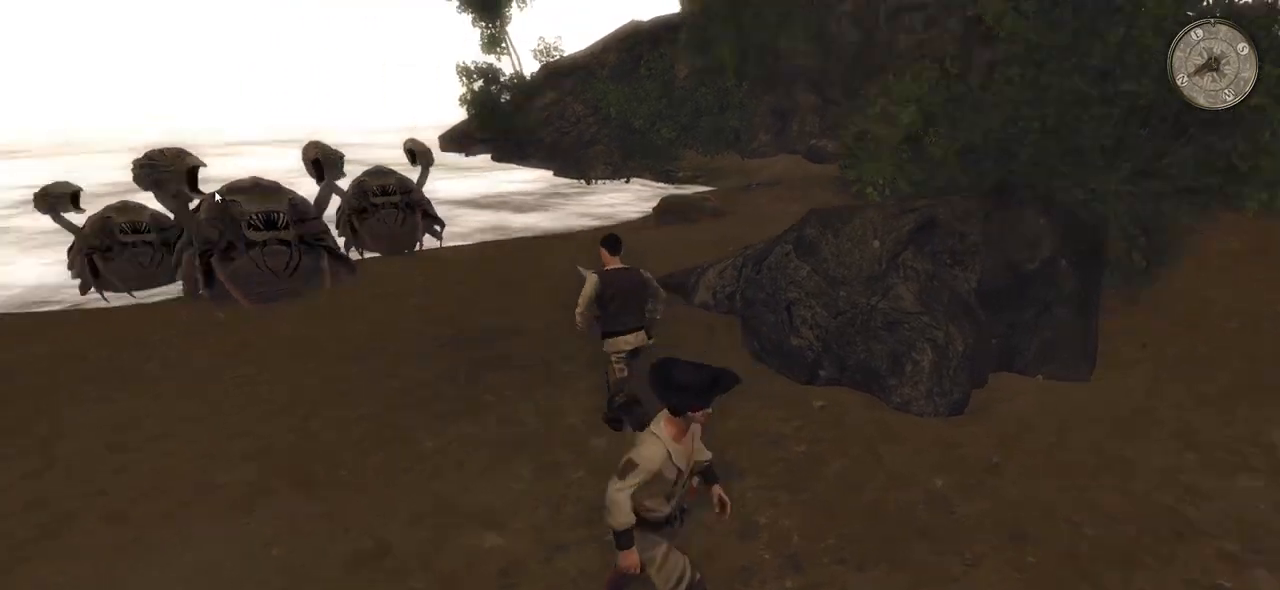
{"keys": ["a"], "mouse": [], "events": [[40, "d", "up"], [240, "a", "down"], [340, "s", "up"]]}
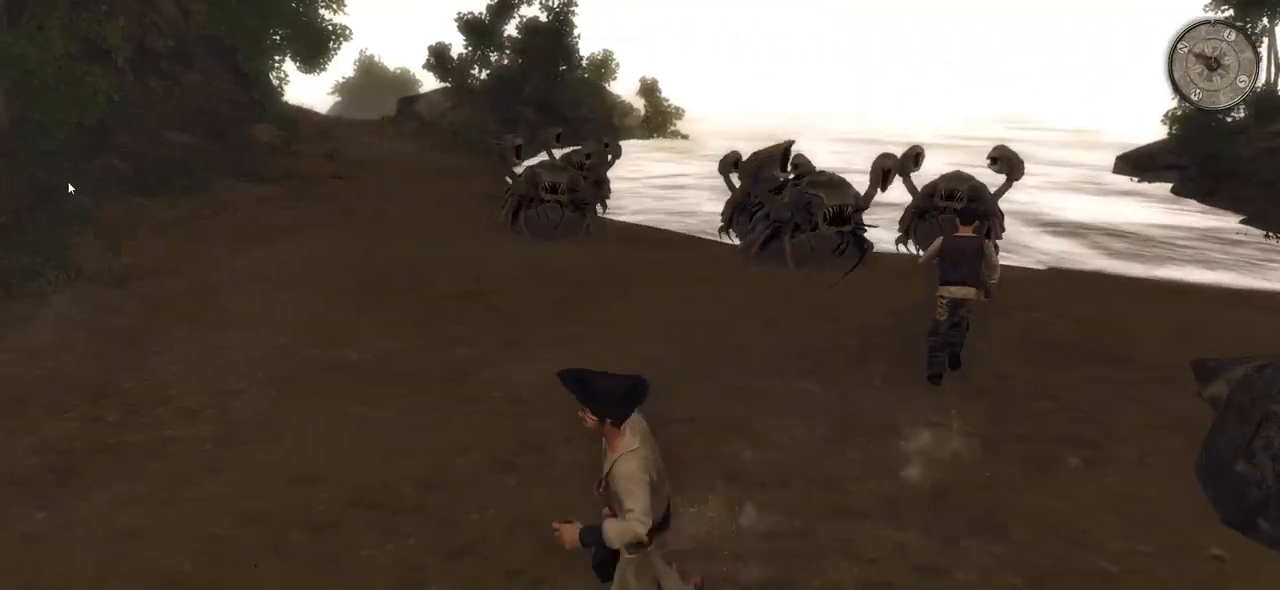
{"keys": ["a", "w"], "mouse": ["wheel"], "events": [[340, "mouse_wheel", "down"], [460, "w", "down"]]}
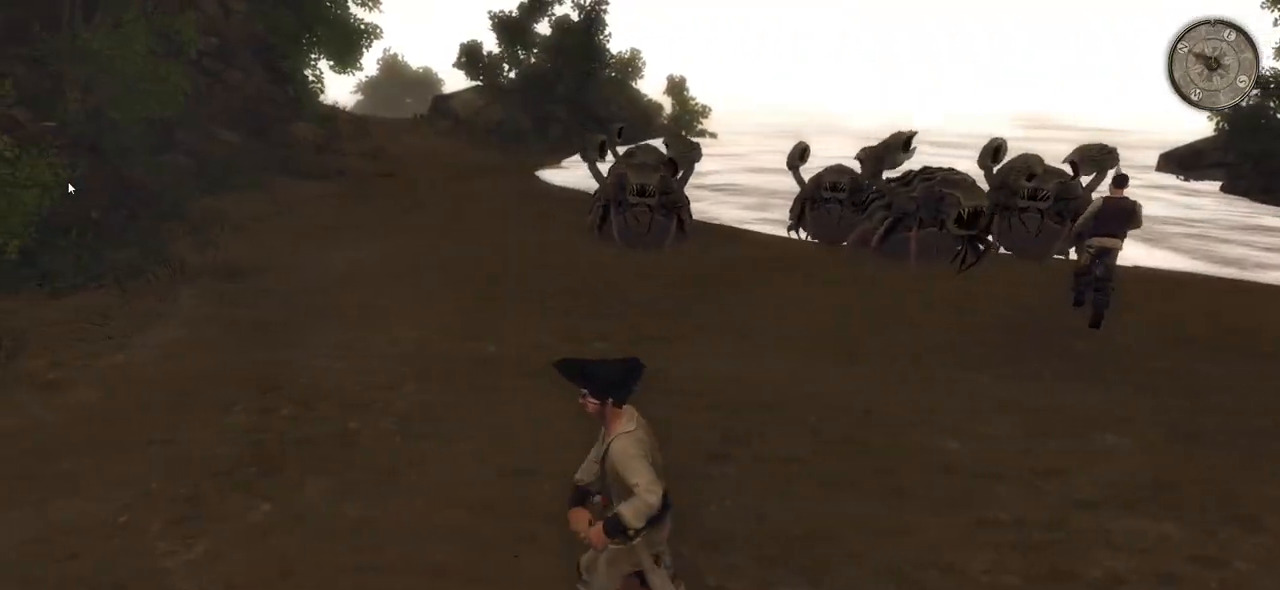
{"keys": ["a", "w"], "mouse": [], "events": [[20, "mouse_wheel", "up"]]}
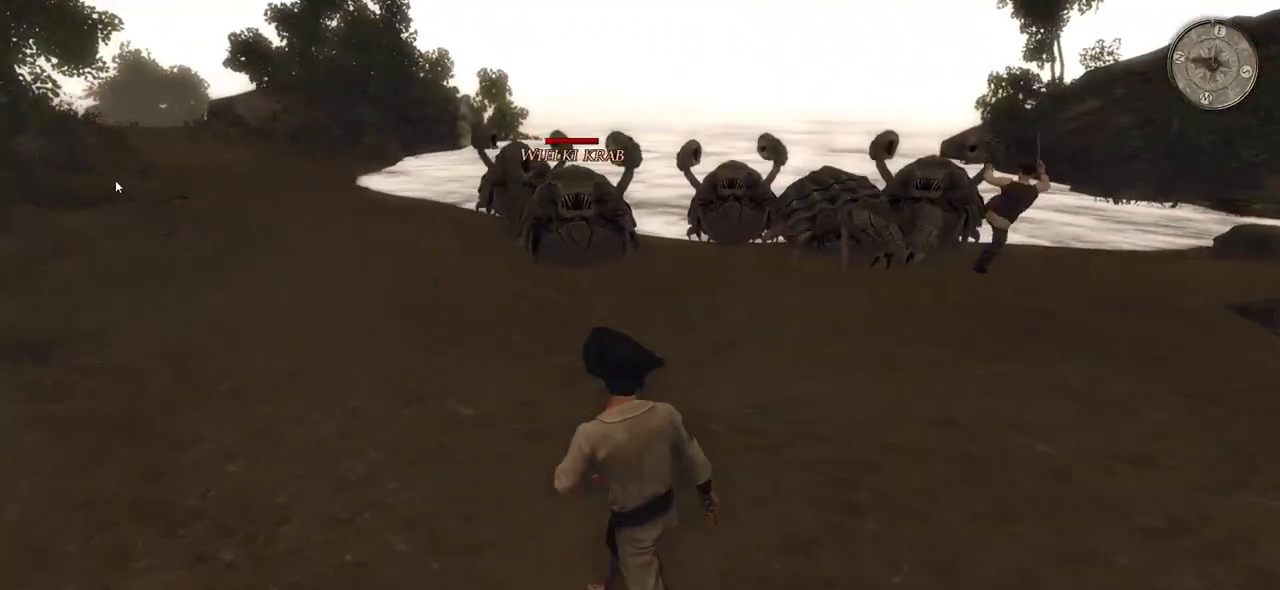
{"keys": [], "mouse": ["right"], "events": [[40, "a", "up"], [400, "mouse_right", "down"], [440, "w", "up"]]}
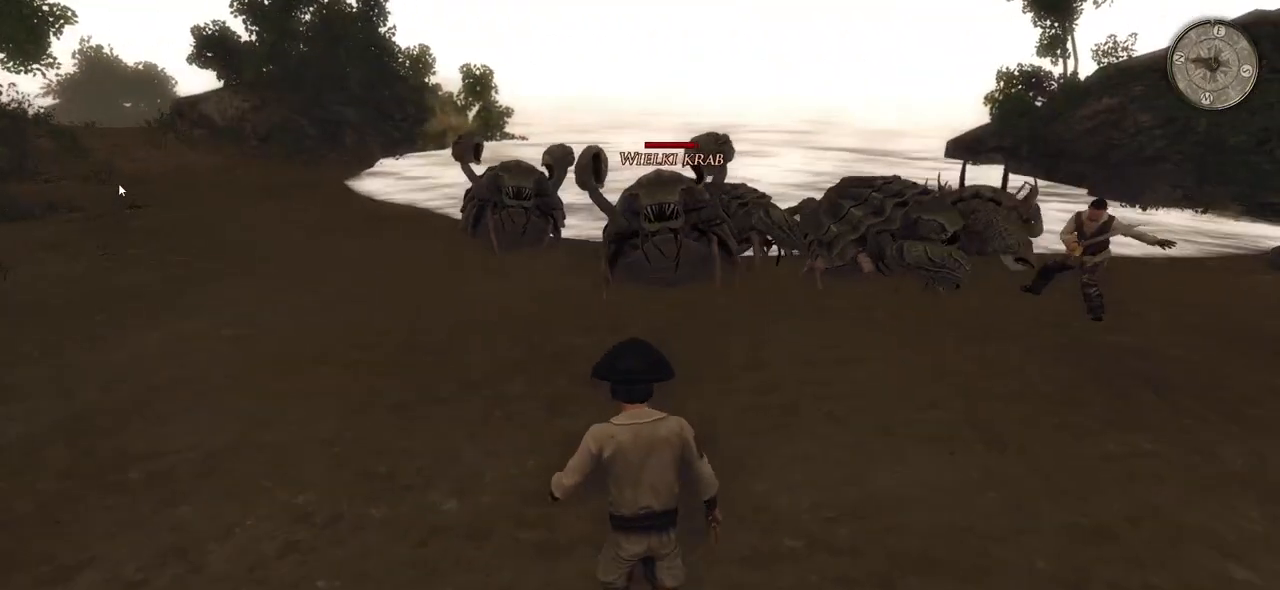
{"keys": [], "mouse": ["right"], "events": []}
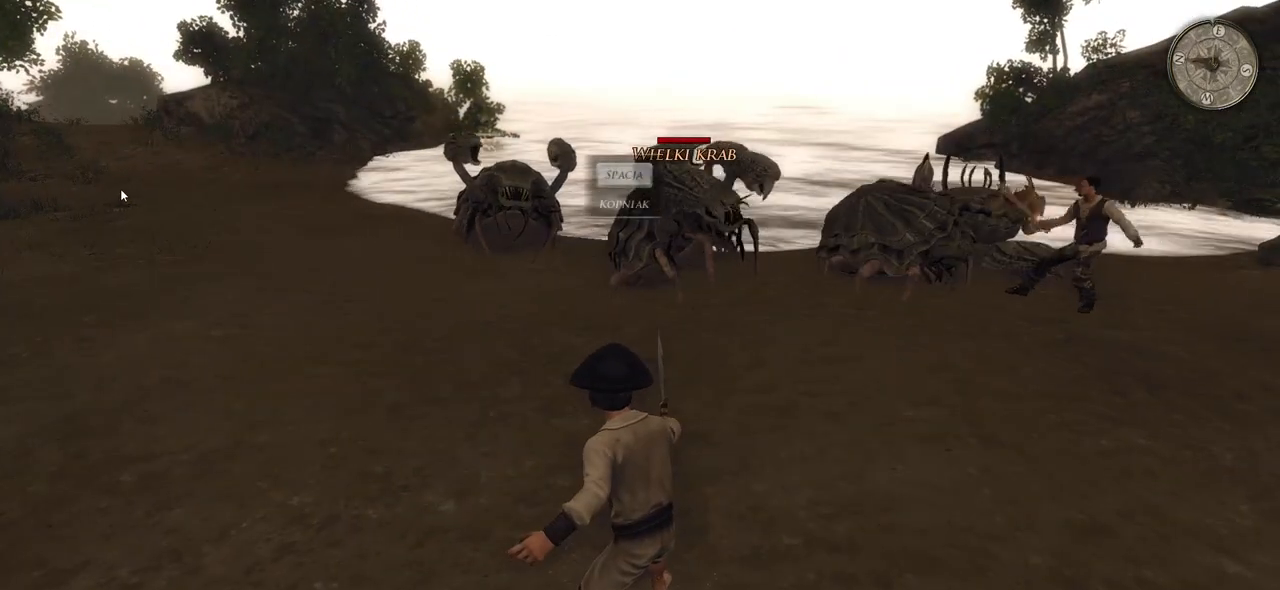
{"keys": [], "mouse": [], "events": [[500, "mouse_right", "up"]]}
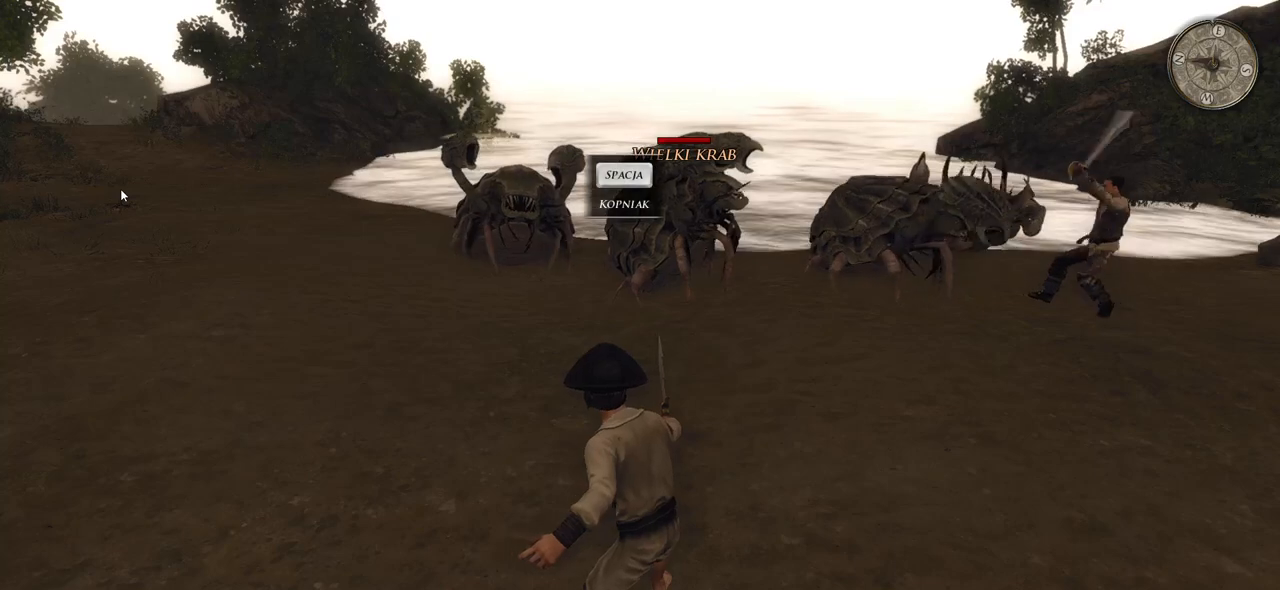
{"keys": ["a"], "mouse": [], "events": [[220, "a", "down"]]}
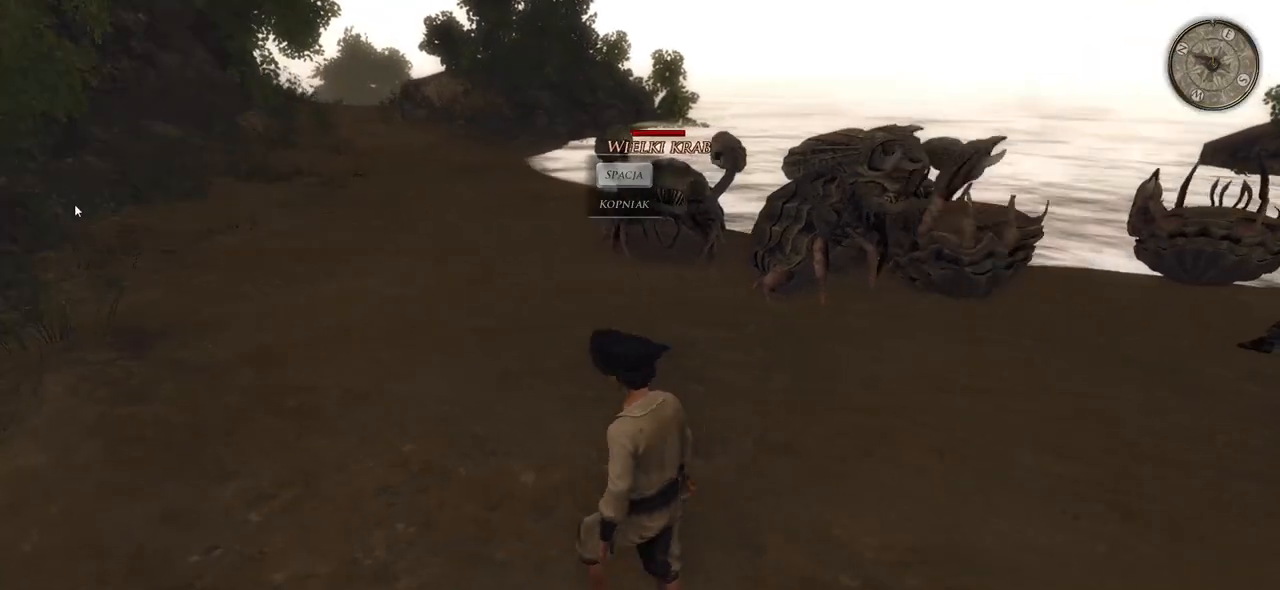
{"keys": ["a"], "mouse": [], "events": [[180, "s", "down"], [500, "s", "up"]]}
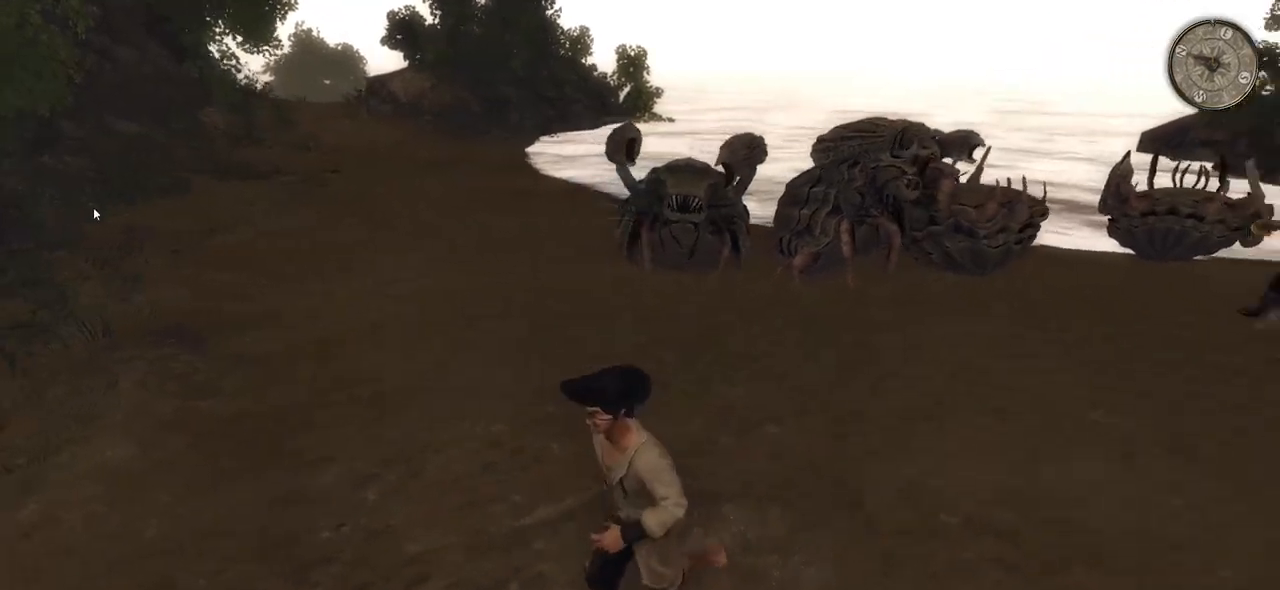
{"keys": ["w"], "mouse": ["right"], "events": [[220, "w", "down"], [260, "a", "up"], [360, "mouse_right", "down"]]}
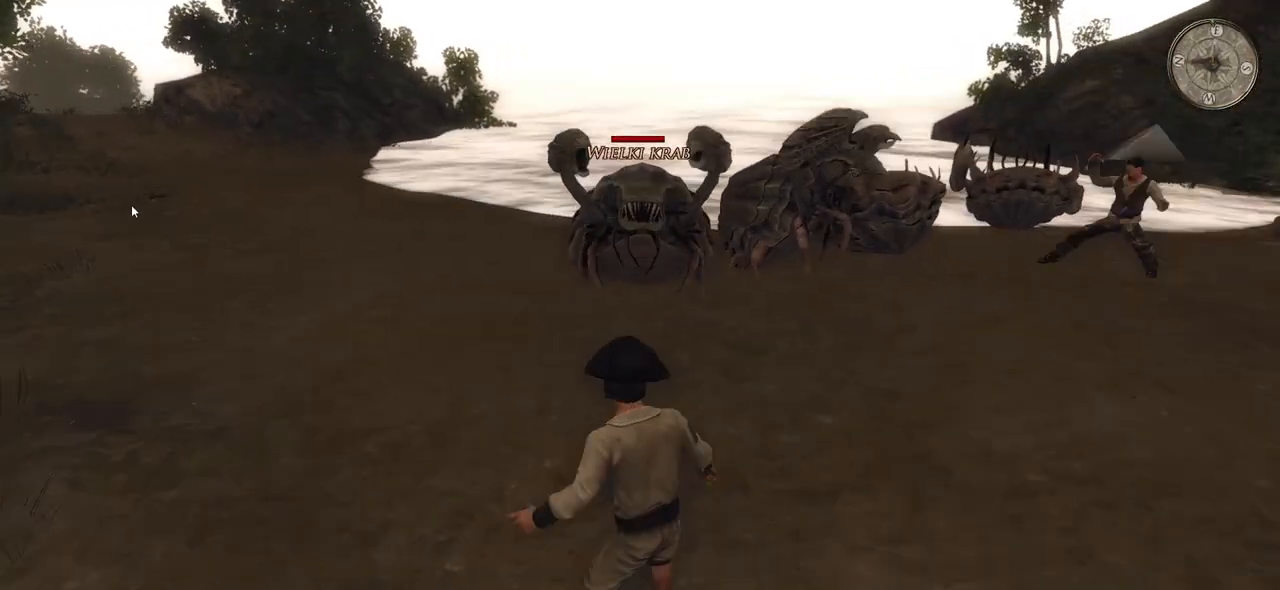
{"keys": ["w"], "mouse": ["right"], "events": []}
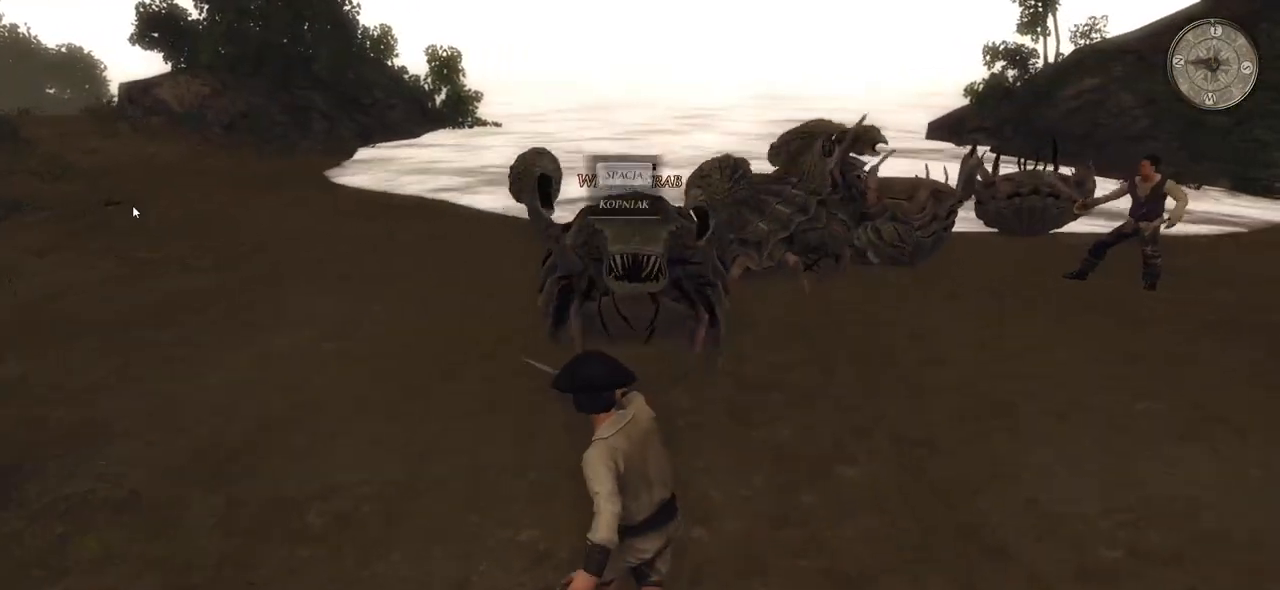
{"keys": ["space"], "mouse": ["right"], "events": [[180, "w", "up"], [240, "space", "down"]]}
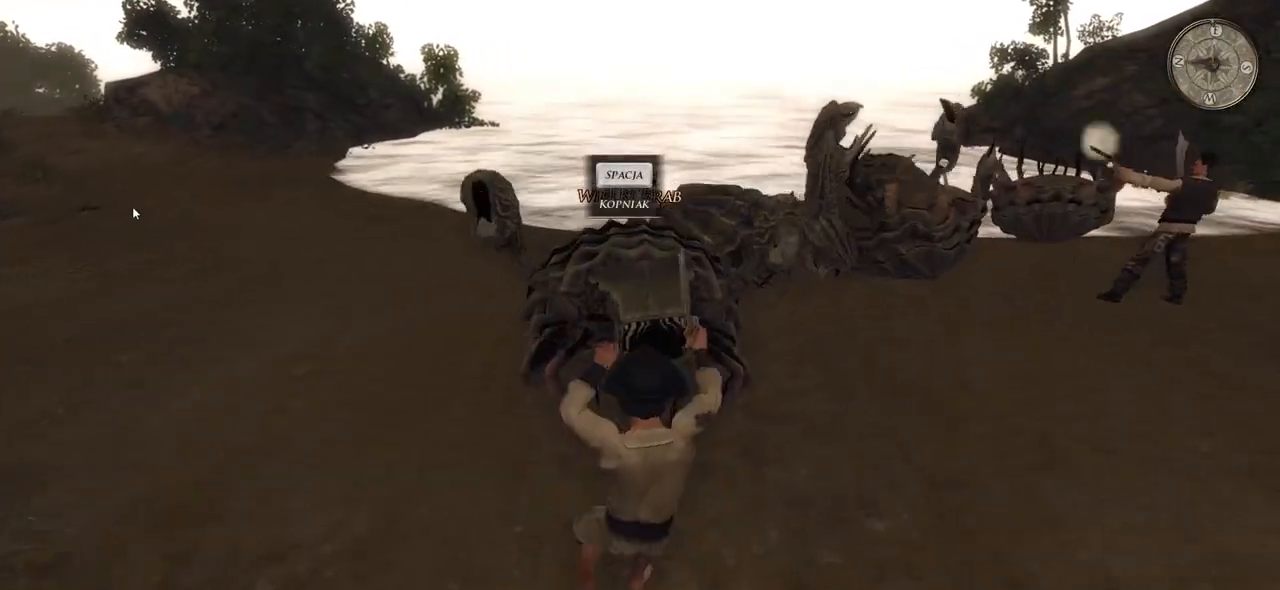
{"keys": [], "mouse": ["right"], "events": [[200, "space", "up"]]}
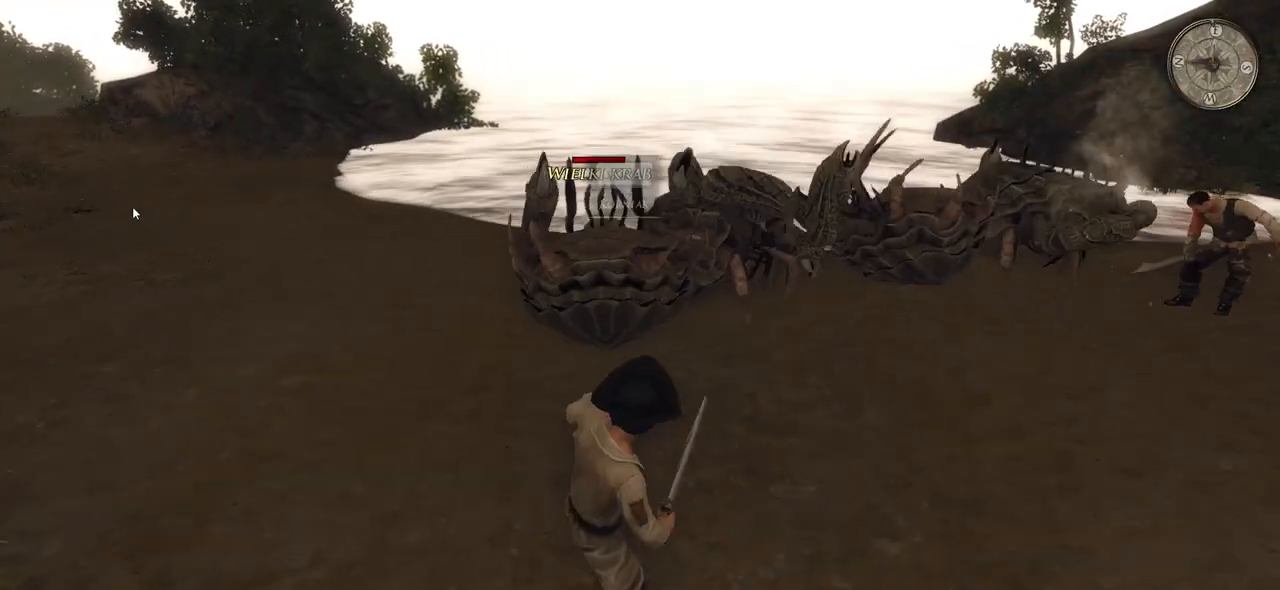
{"keys": ["w"], "mouse": [], "events": [[160, "mouse_right", "up"], [160, "w", "down"]]}
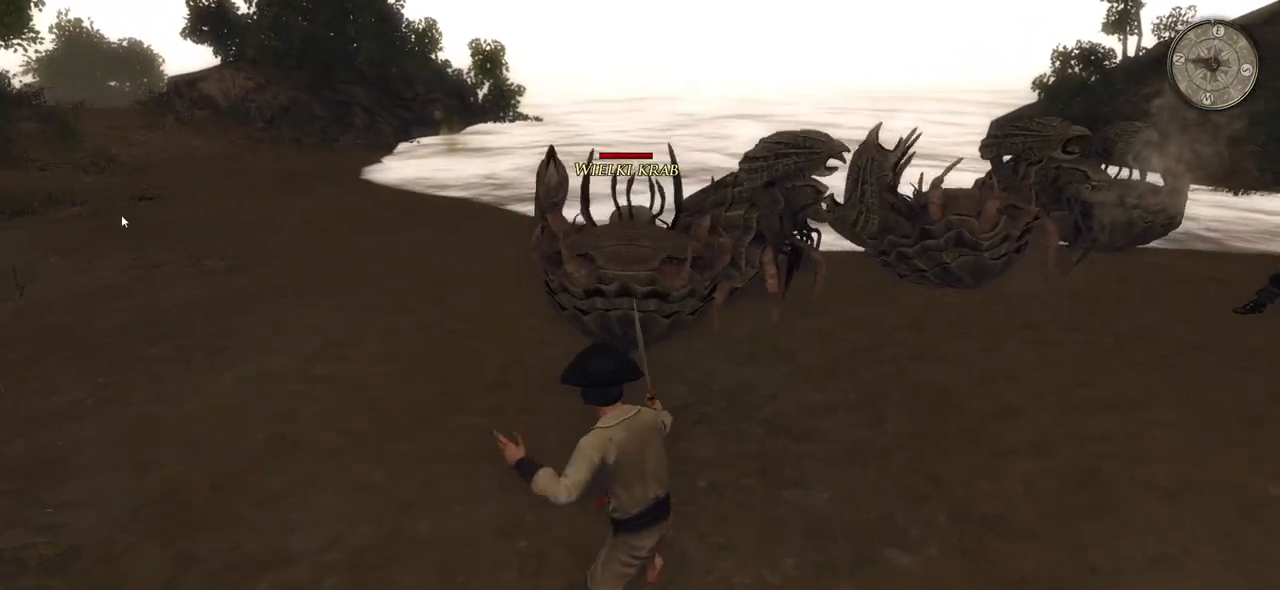
{"keys": ["w"], "mouse": ["left"], "events": [[400, "mouse_left", "down"]]}
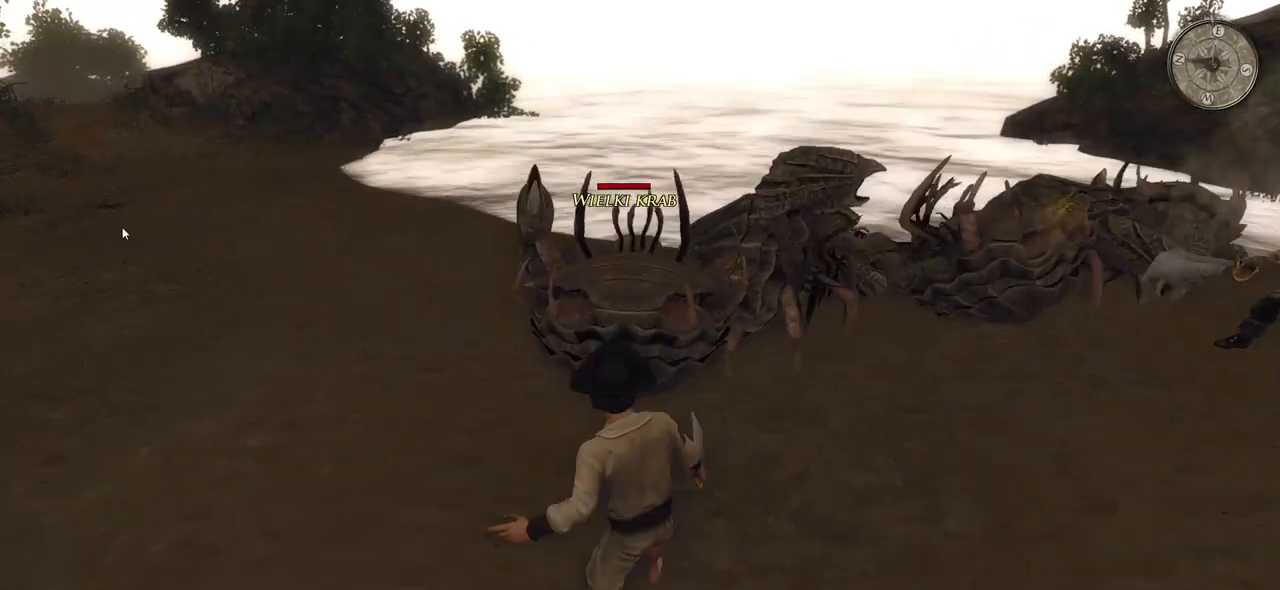
{"keys": [], "mouse": ["left"], "events": [[60, "mouse_left", "up"], [100, "w", "up"], [440, "mouse_left", "down"]]}
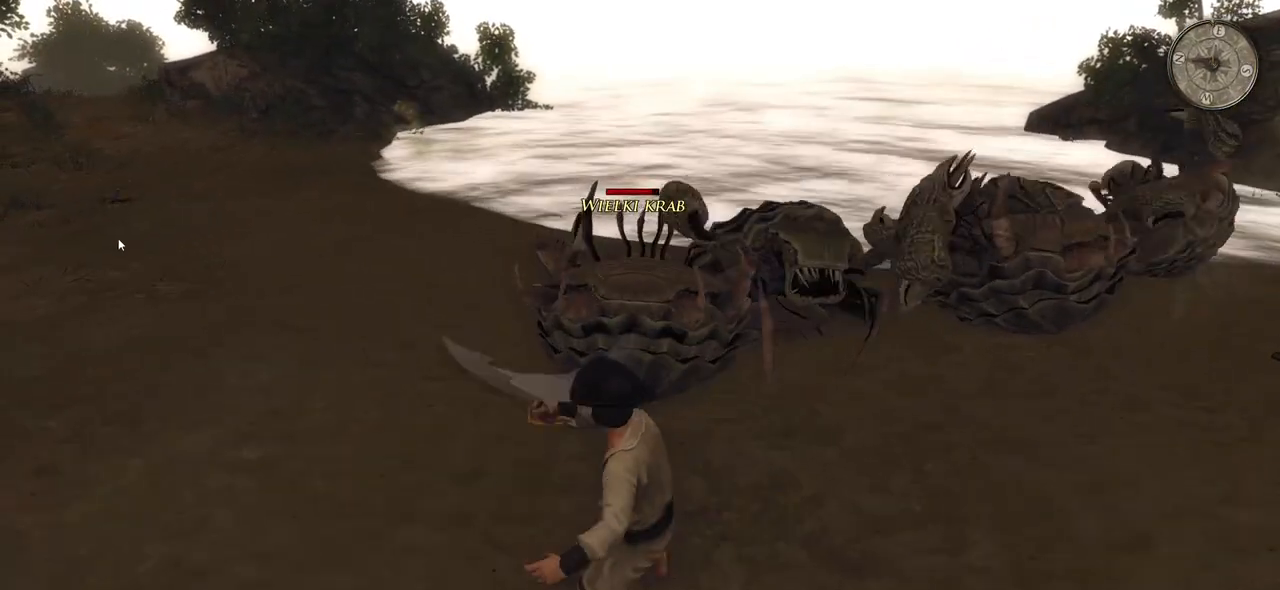
{"keys": [], "mouse": ["left"], "events": [[100, "mouse_left", "up"], [480, "mouse_left", "down"]]}
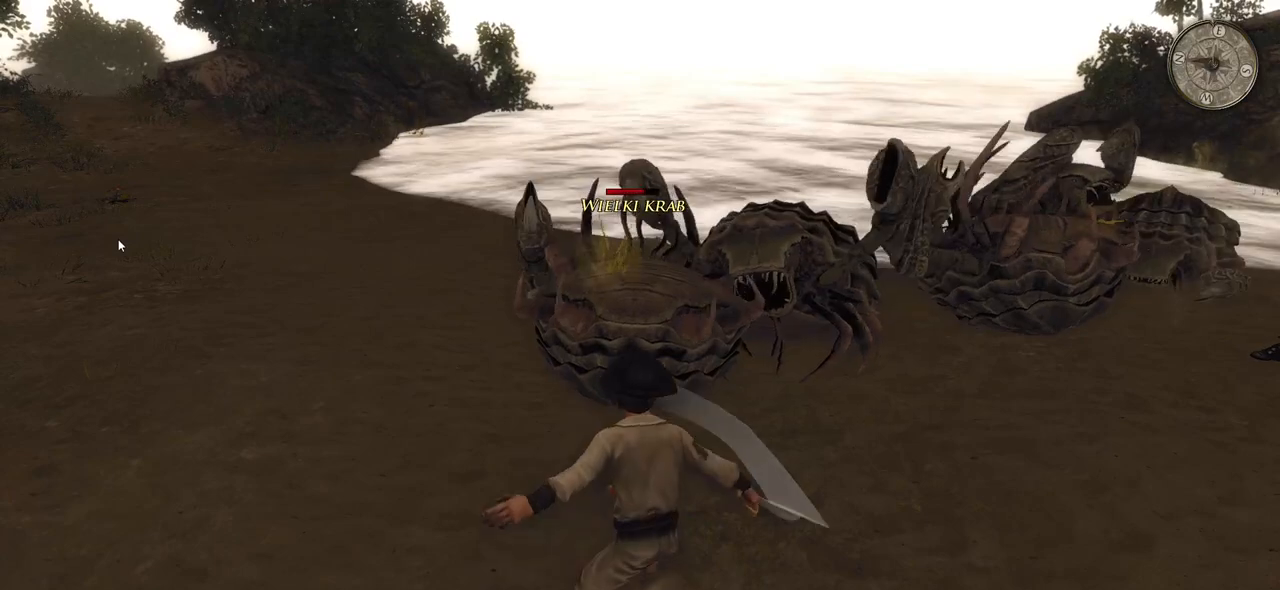
{"keys": [], "mouse": [], "events": [[160, "mouse_left", "up"]]}
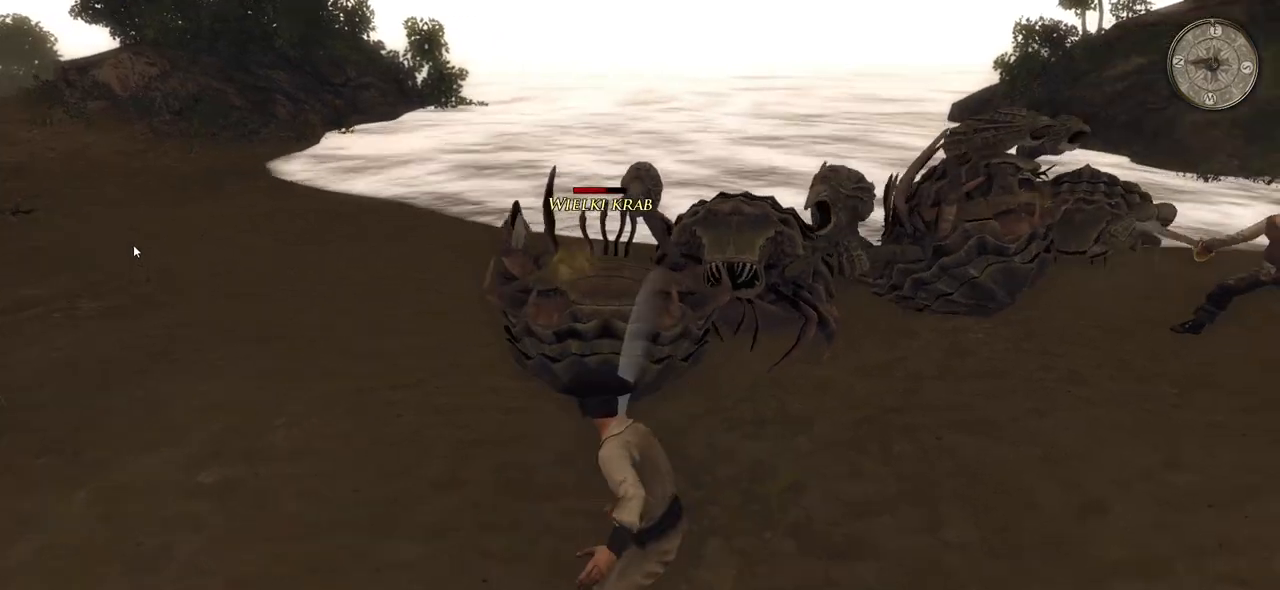
{"keys": [], "mouse": [], "events": [[100, "mouse_left", "down"], [300, "mouse_left", "up"]]}
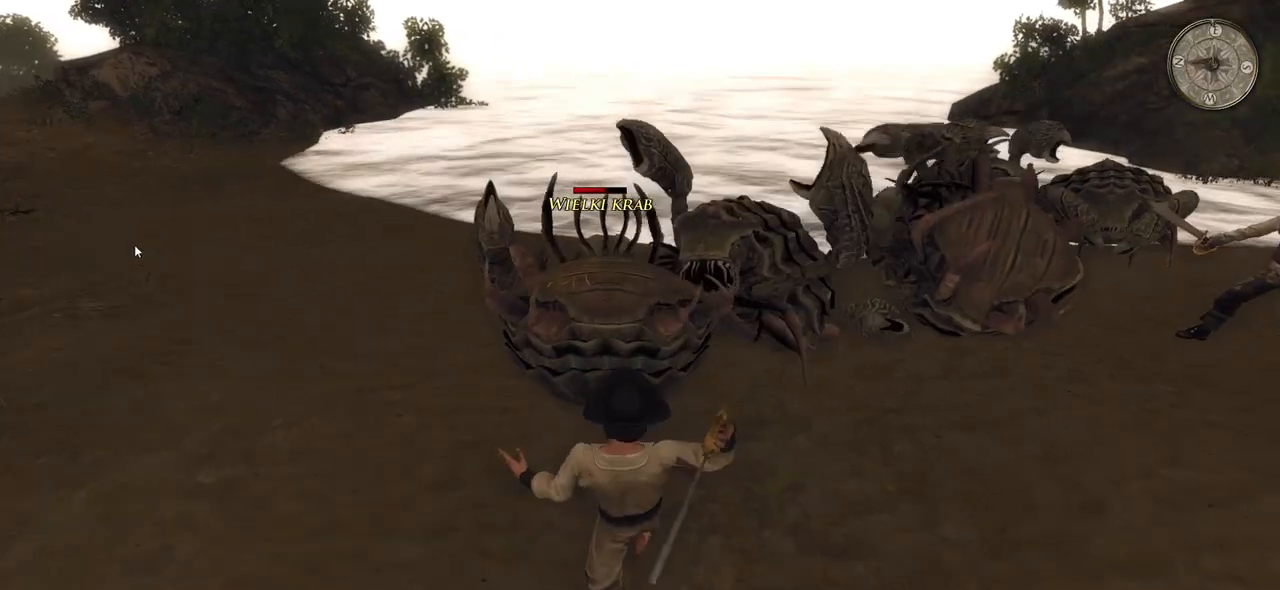
{"keys": [], "mouse": [], "events": [[220, "mouse_left", "down"], [420, "mouse_left", "up"]]}
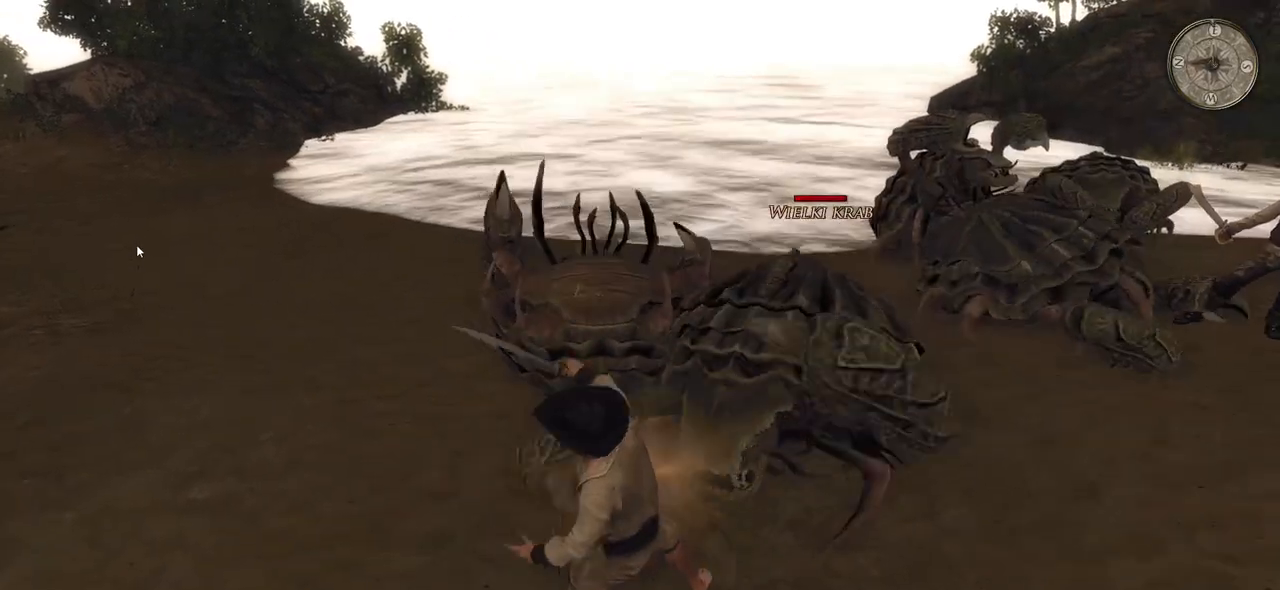
{"keys": [], "mouse": ["left"], "events": [[360, "mouse_left", "down"]]}
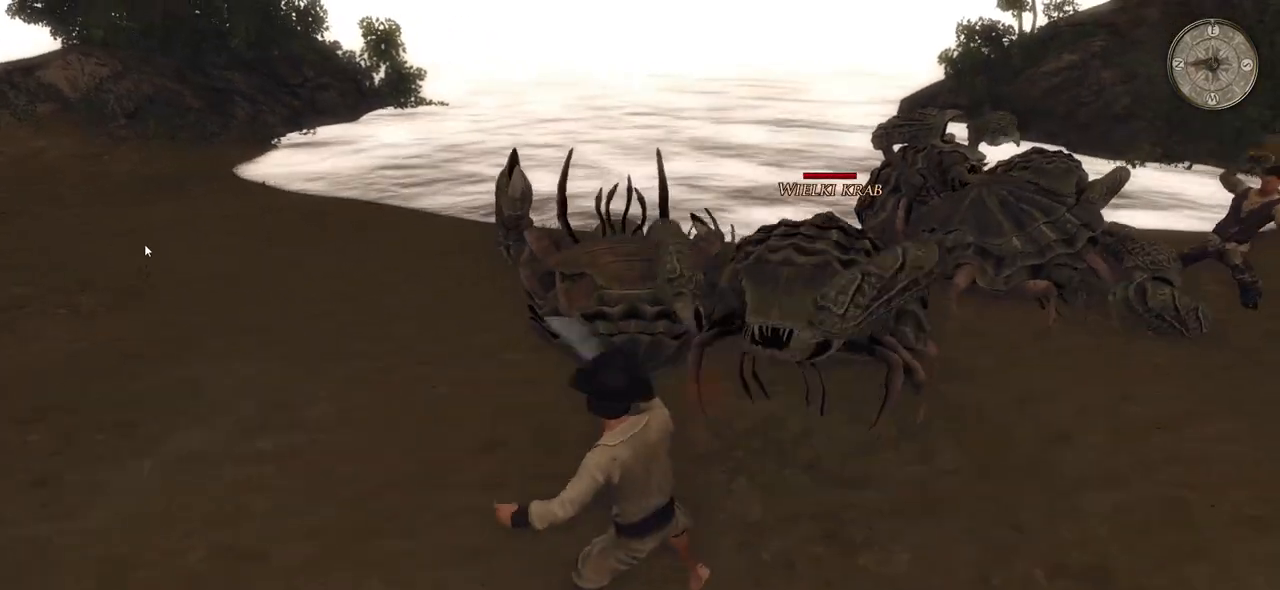
{"keys": [], "mouse": ["right"], "events": [[80, "mouse_left", "up"], [320, "mouse_right", "down"]]}
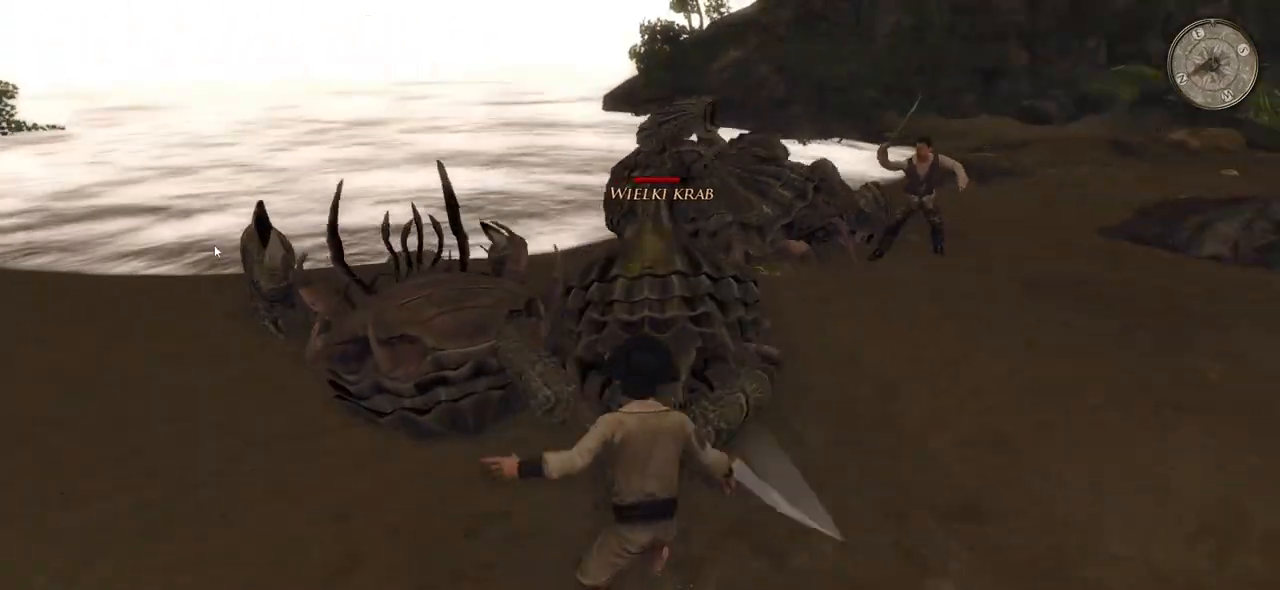
{"keys": ["space"], "mouse": ["right"], "events": [[260, "space", "down"]]}